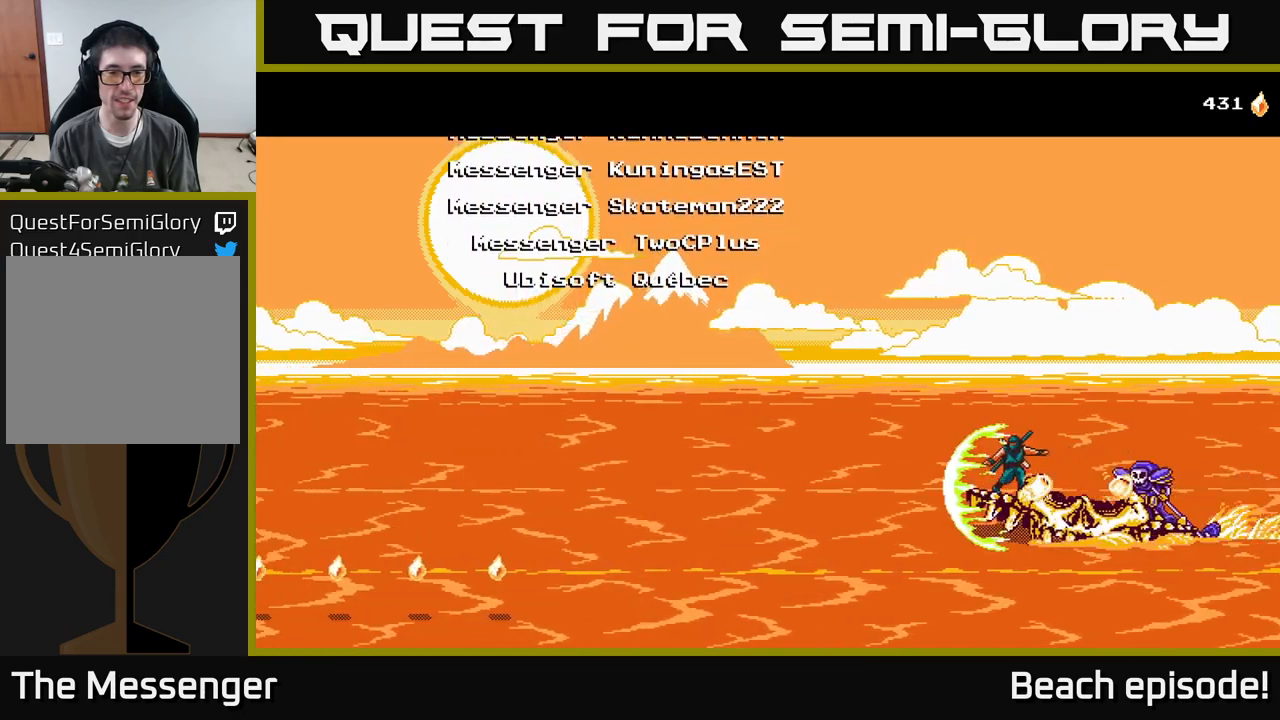
Gameplay with a controller (Xbox layout); each line is a JSON object with the inputs held at the frame after it. "events" lists button and stick changes between this image and that frame as [ms after this image, input, new state], when the widget could be followed in between. Not read: right_stick.
{"buttons": ["X", "DPAD_DOWN"], "left_stick": "center", "events": [[83, "X", "down"], [200, "X", "up"], [317, "DPAD_DOWN", "down"], [483, "X", "down"]]}
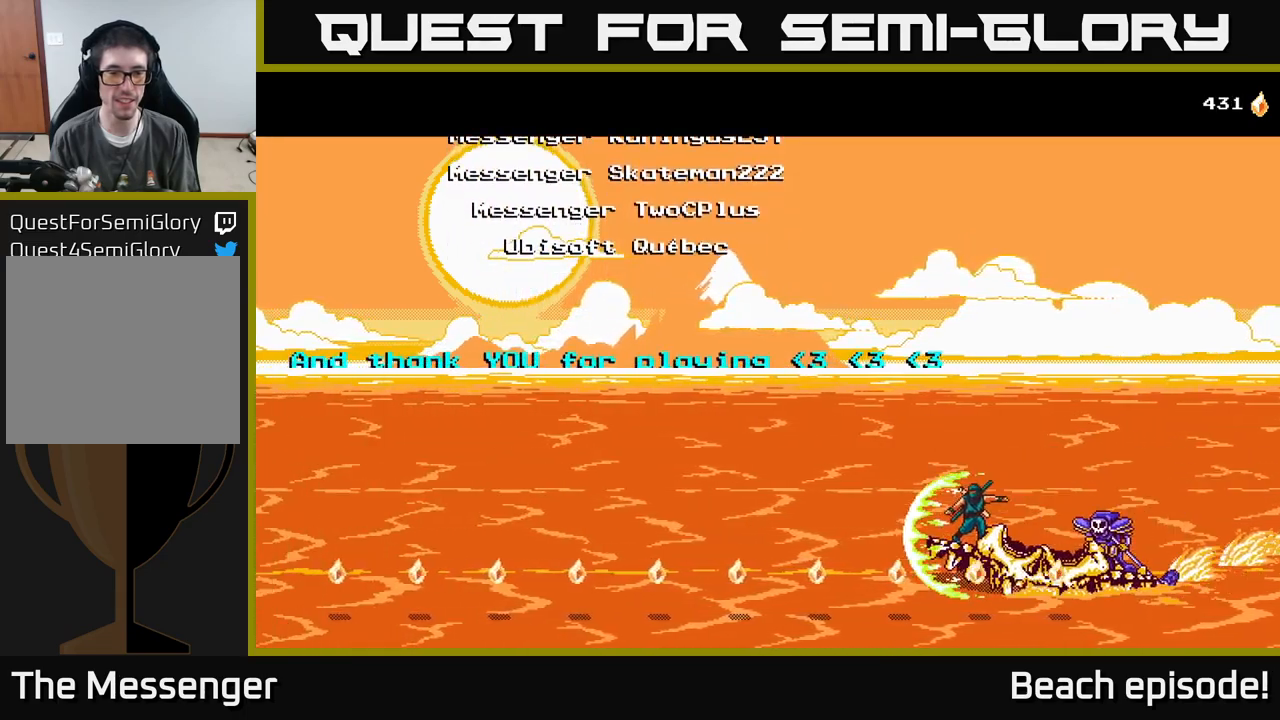
{"buttons": ["X"], "left_stick": "center", "events": [[100, "X", "up"], [117, "DPAD_DOWN", "up"], [300, "X", "down"], [400, "X", "up"], [483, "X", "down"]]}
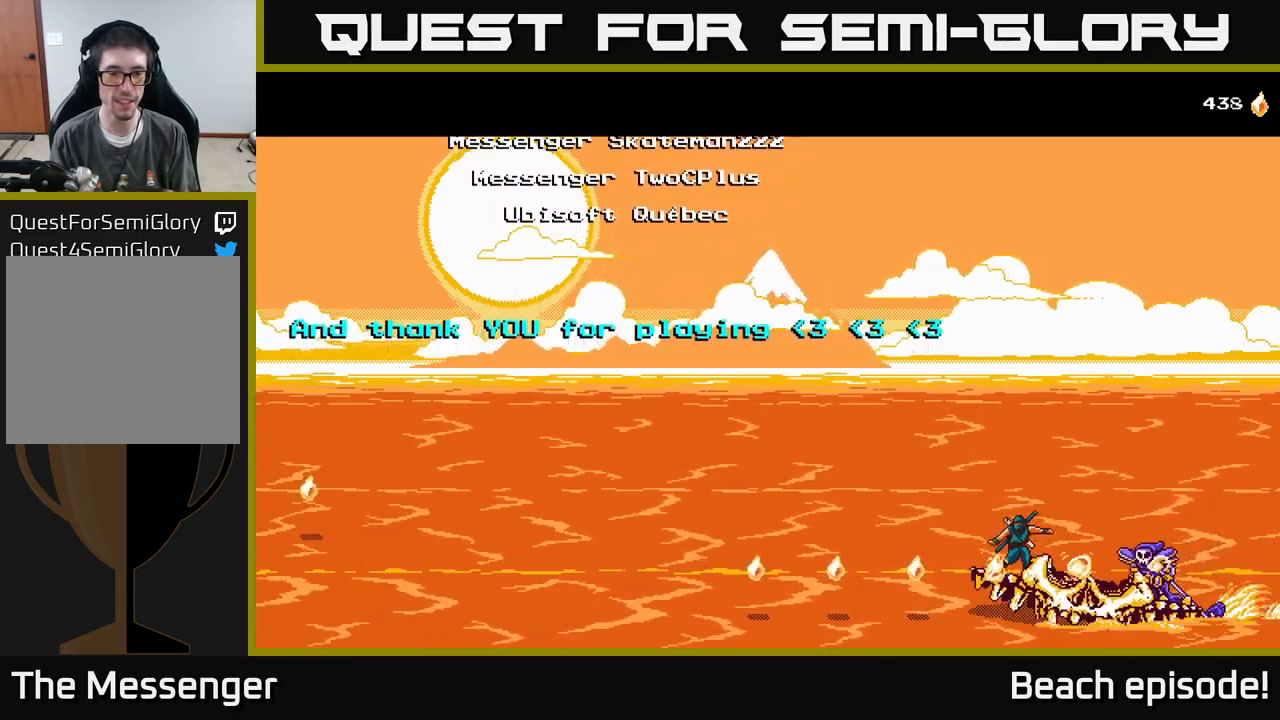
{"buttons": ["DPAD_UP"], "left_stick": "center", "events": [[117, "X", "up"], [200, "X", "down"], [300, "X", "up"], [367, "DPAD_UP", "down"]]}
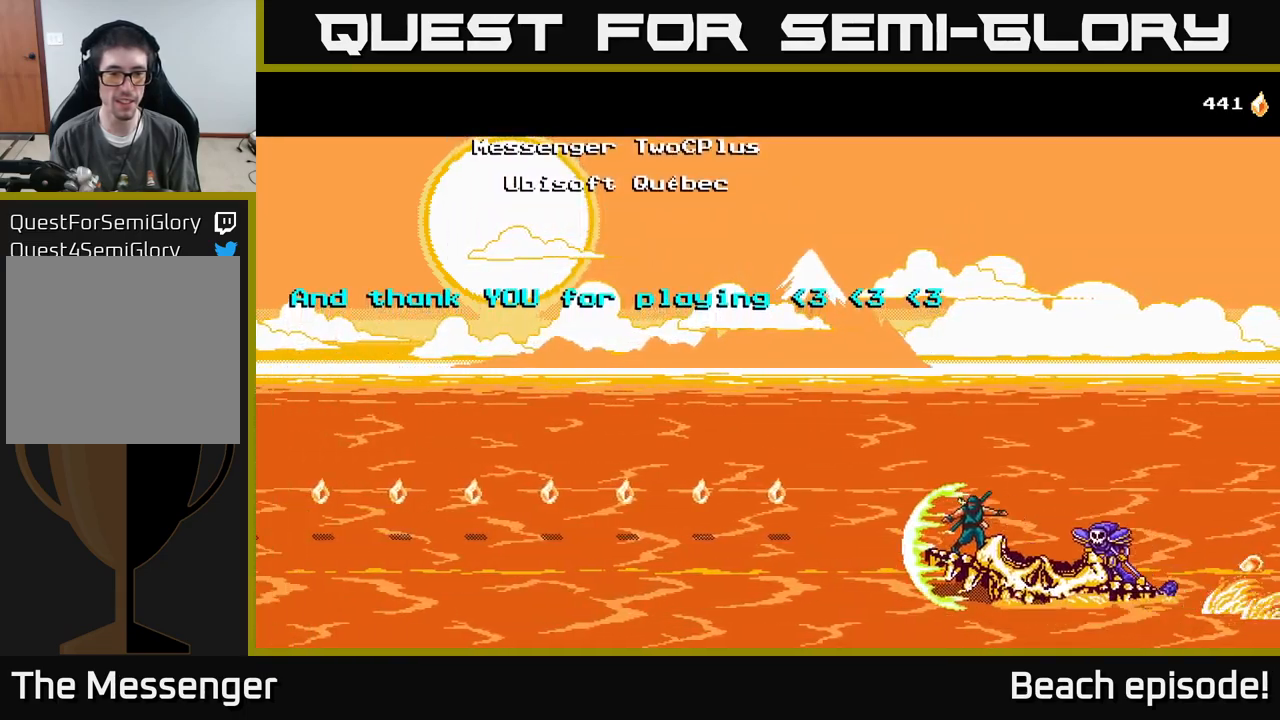
{"buttons": ["X"], "left_stick": "center", "events": [[67, "DPAD_UP", "up"], [183, "X", "down"], [317, "X", "up"], [417, "X", "down"]]}
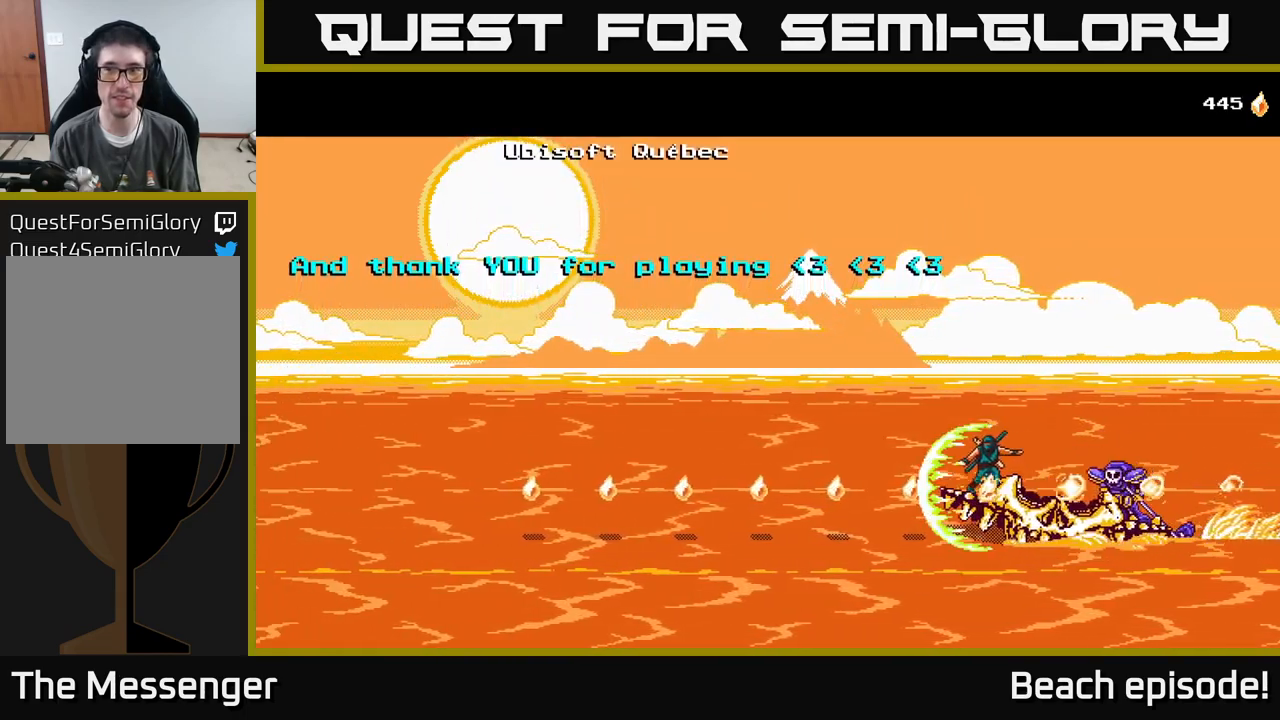
{"buttons": [], "left_stick": "center", "events": [[17, "X", "up"], [100, "X", "down"], [200, "X", "up"], [317, "X", "down"], [433, "X", "up"]]}
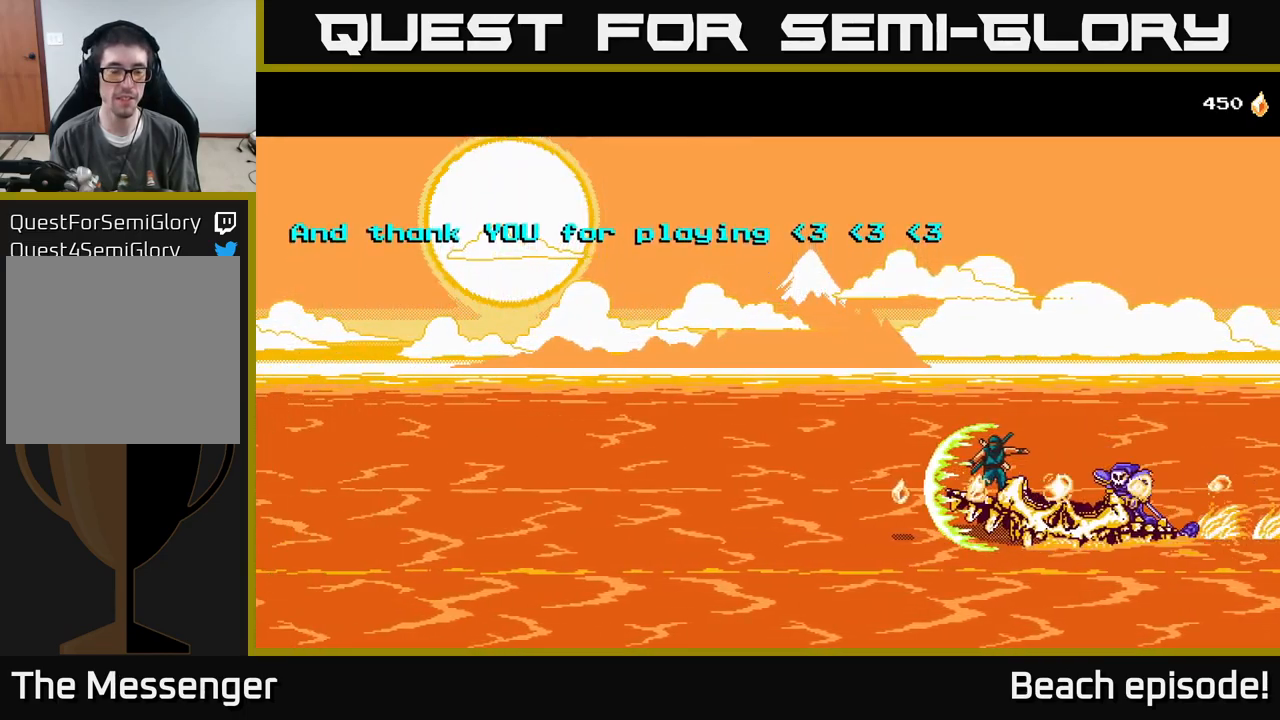
{"buttons": [], "left_stick": "center", "events": [[50, "X", "down"], [183, "X", "up"]]}
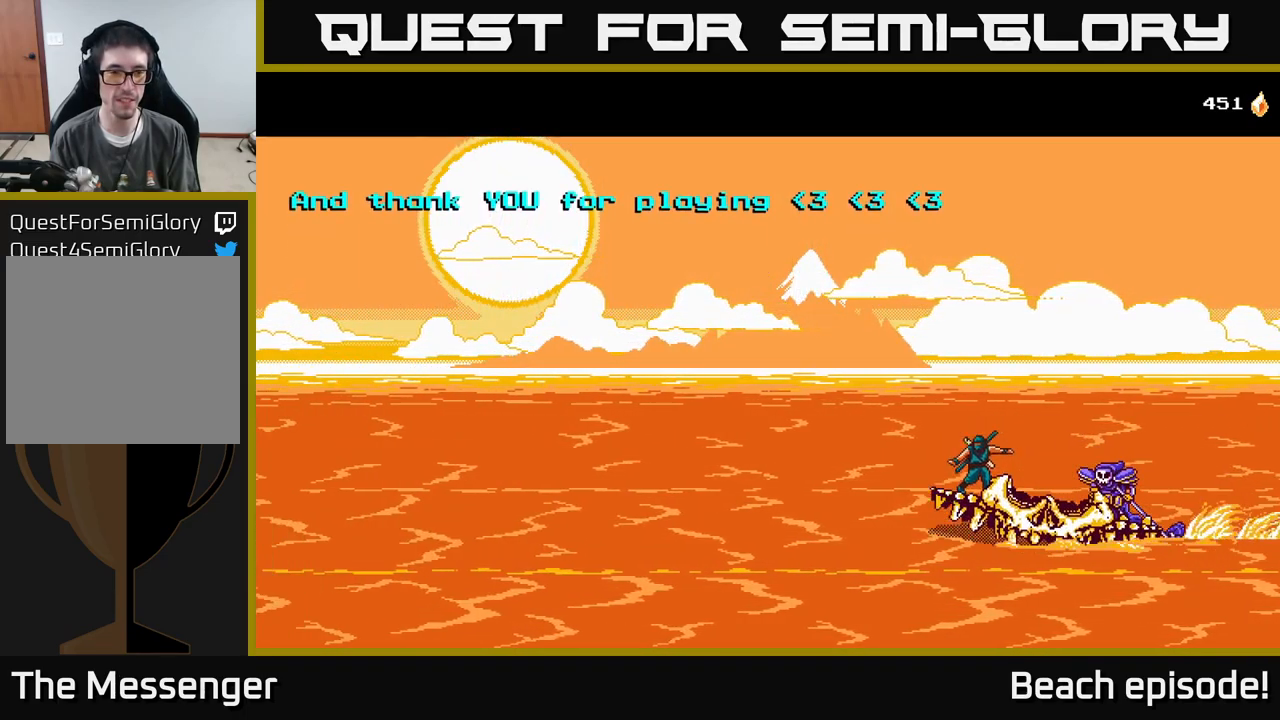
{"buttons": ["X"], "left_stick": "center", "events": [[50, "X", "down"], [167, "X", "up"], [267, "X", "down"], [367, "X", "up"], [500, "X", "down"]]}
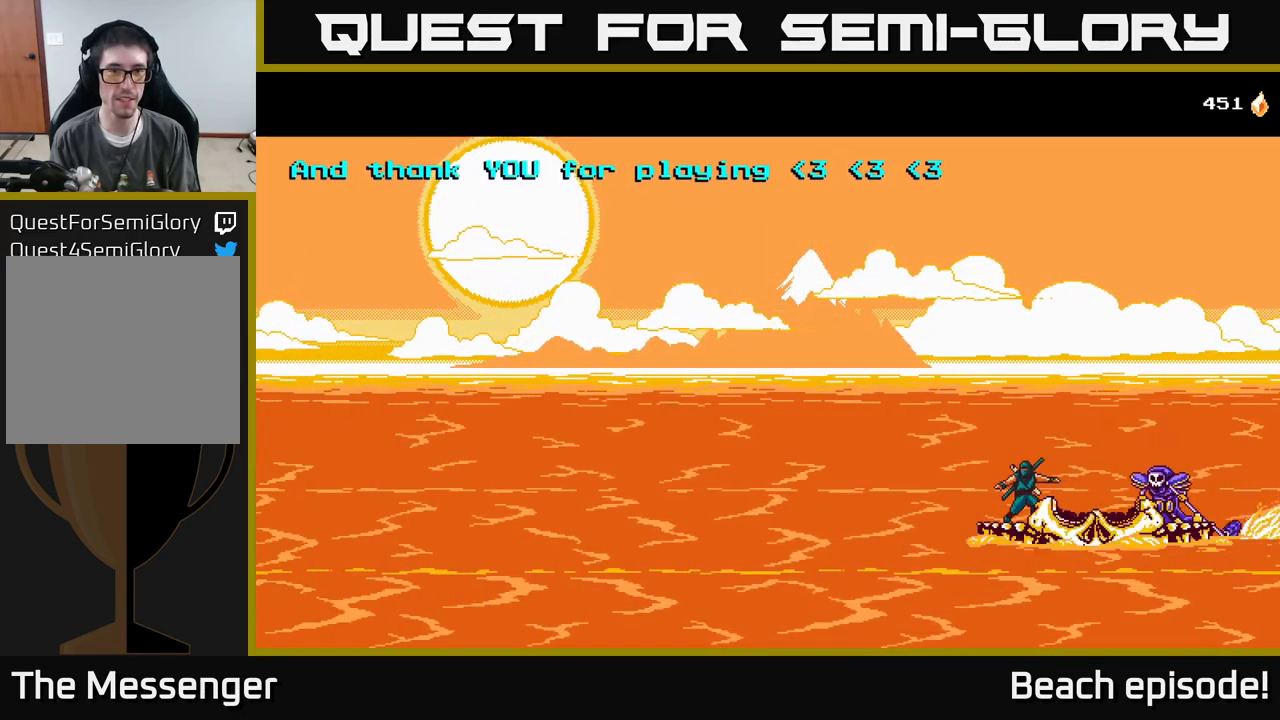
{"buttons": ["X"], "left_stick": "center", "events": [[83, "X", "up"], [167, "X", "down"], [283, "X", "up"], [400, "X", "down"]]}
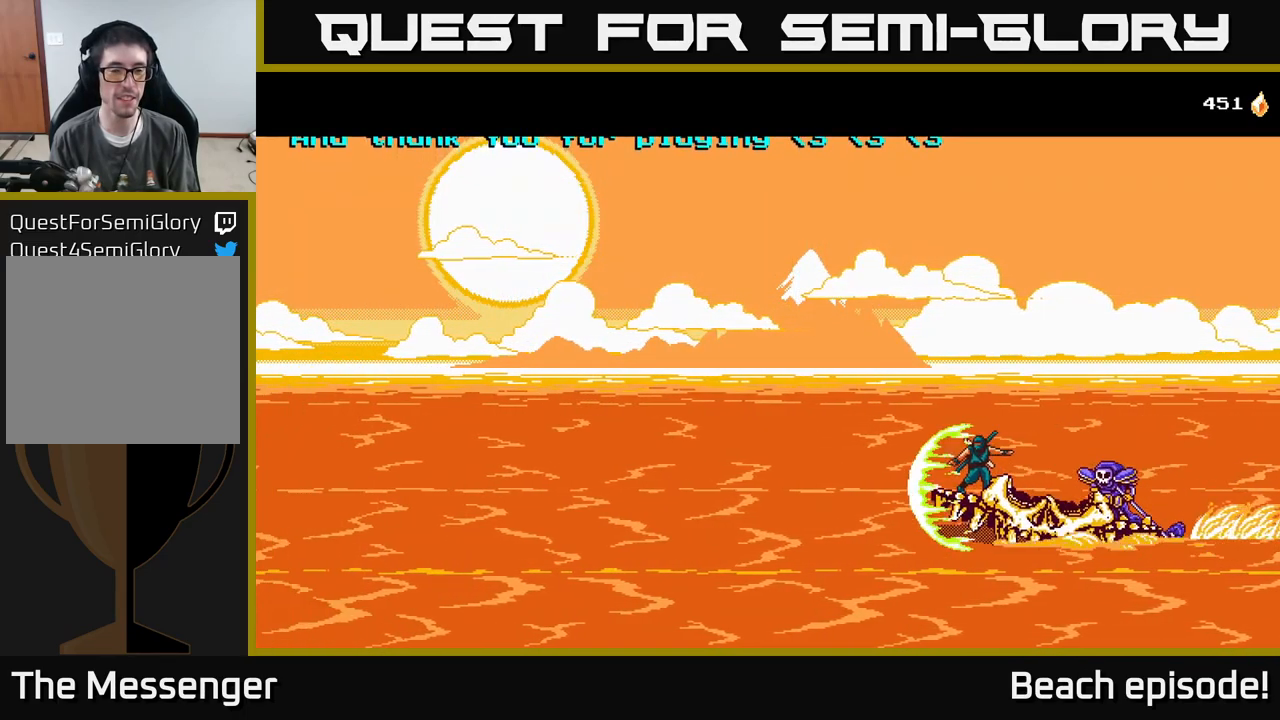
{"buttons": ["X"], "left_stick": "center", "events": [[17, "X", "up"], [83, "X", "down"], [200, "X", "up"], [300, "X", "down"], [417, "X", "up"], [500, "X", "down"]]}
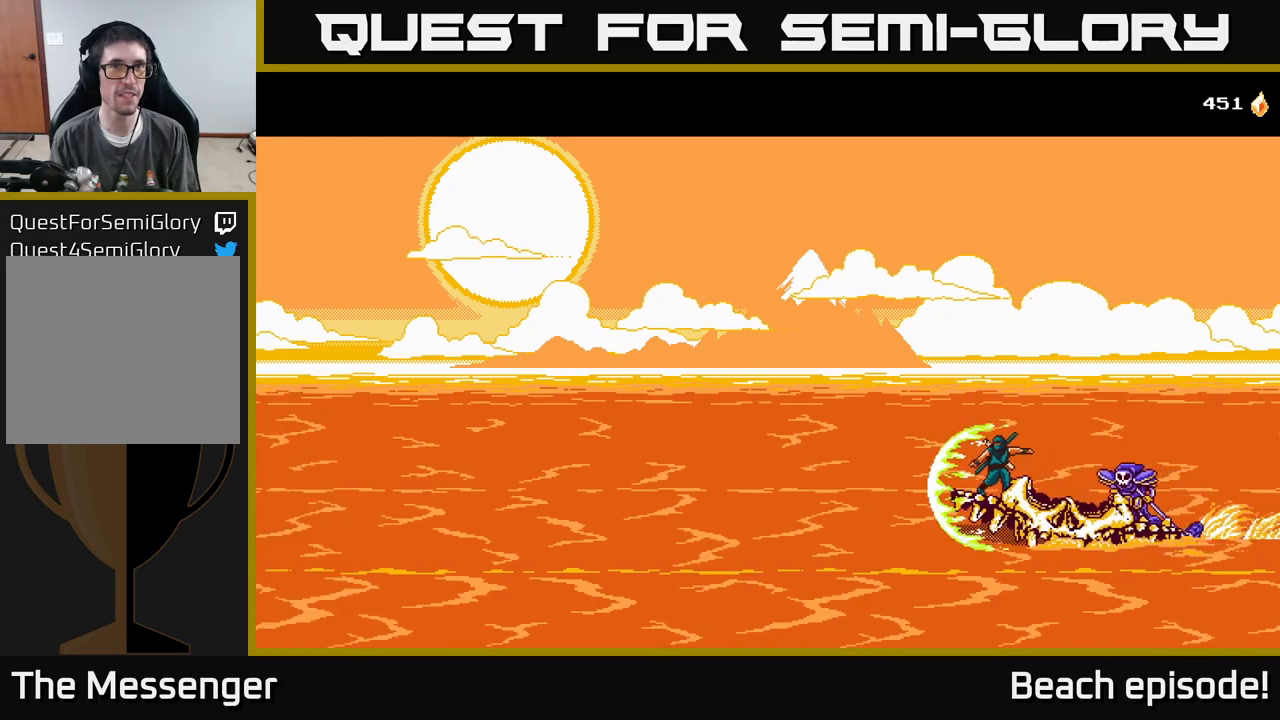
{"buttons": ["X"], "left_stick": "center", "events": [[117, "X", "up"], [217, "X", "down"], [317, "X", "up"], [384, "X", "down"]]}
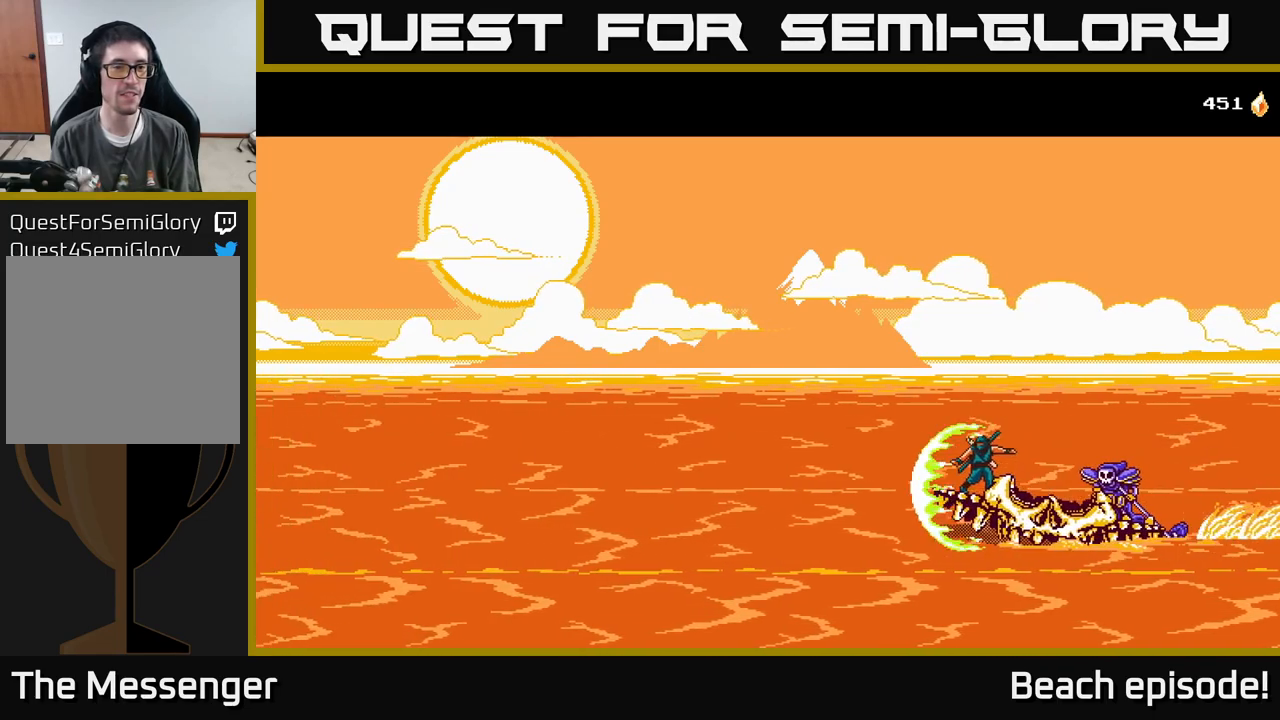
{"buttons": [], "left_stick": "center", "events": [[50, "X", "up"], [100, "DPAD_UP", "down"], [150, "X", "down"], [200, "DPAD_UP", "up"], [267, "X", "up"], [350, "X", "down"], [500, "X", "up"]]}
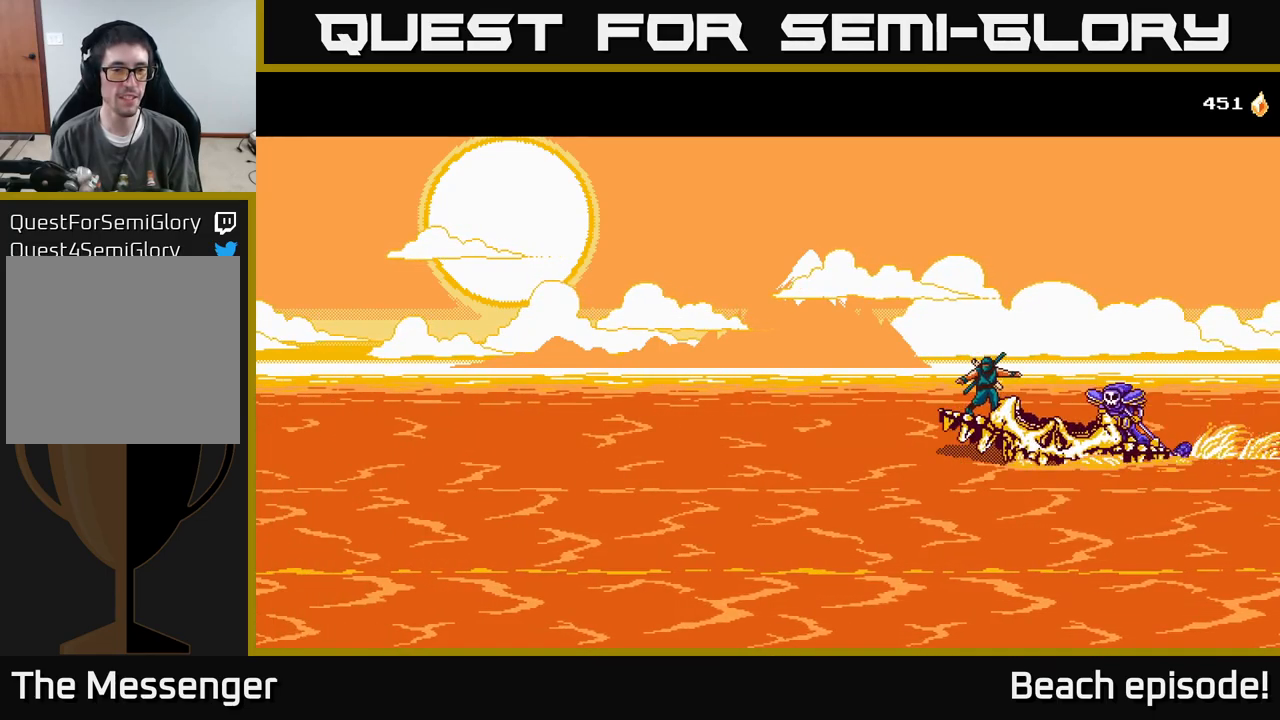
{"buttons": [], "left_stick": "center", "events": [[100, "X", "down"], [200, "X", "up"], [300, "X", "down"], [434, "X", "up"]]}
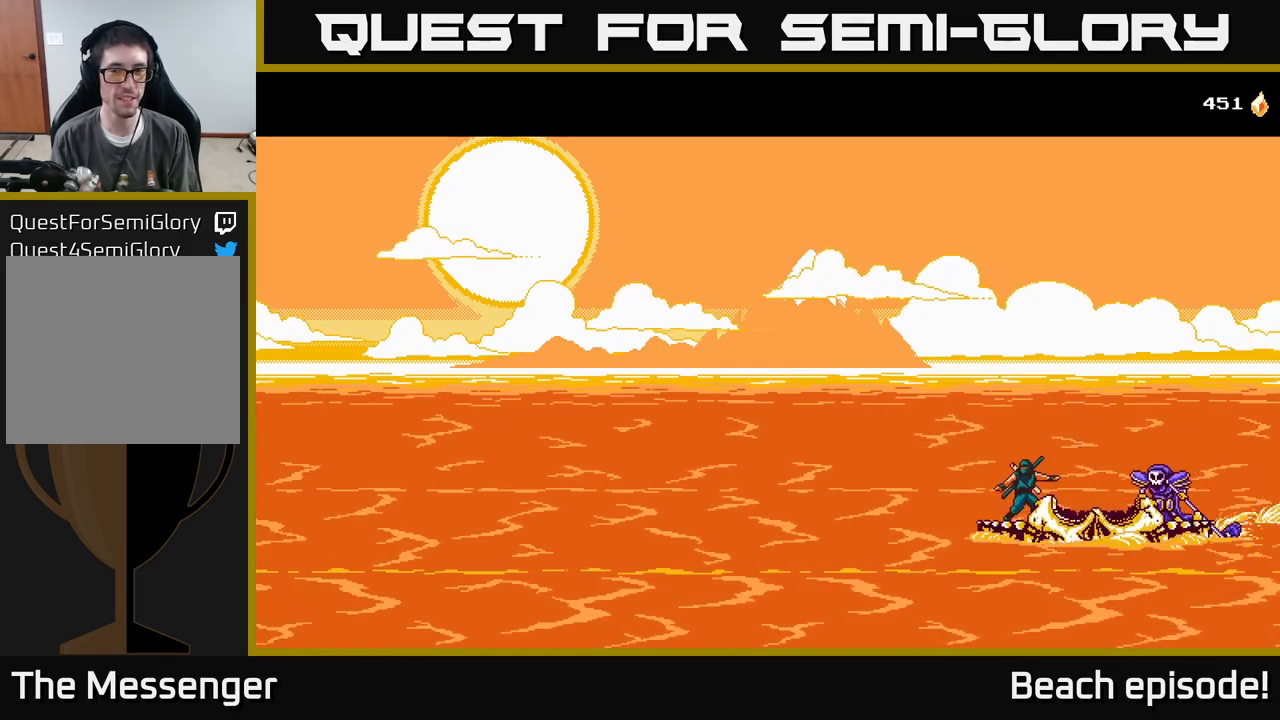
{"buttons": [], "left_stick": "center", "events": [[17, "X", "down"], [134, "X", "up"], [234, "X", "down"], [384, "X", "up"]]}
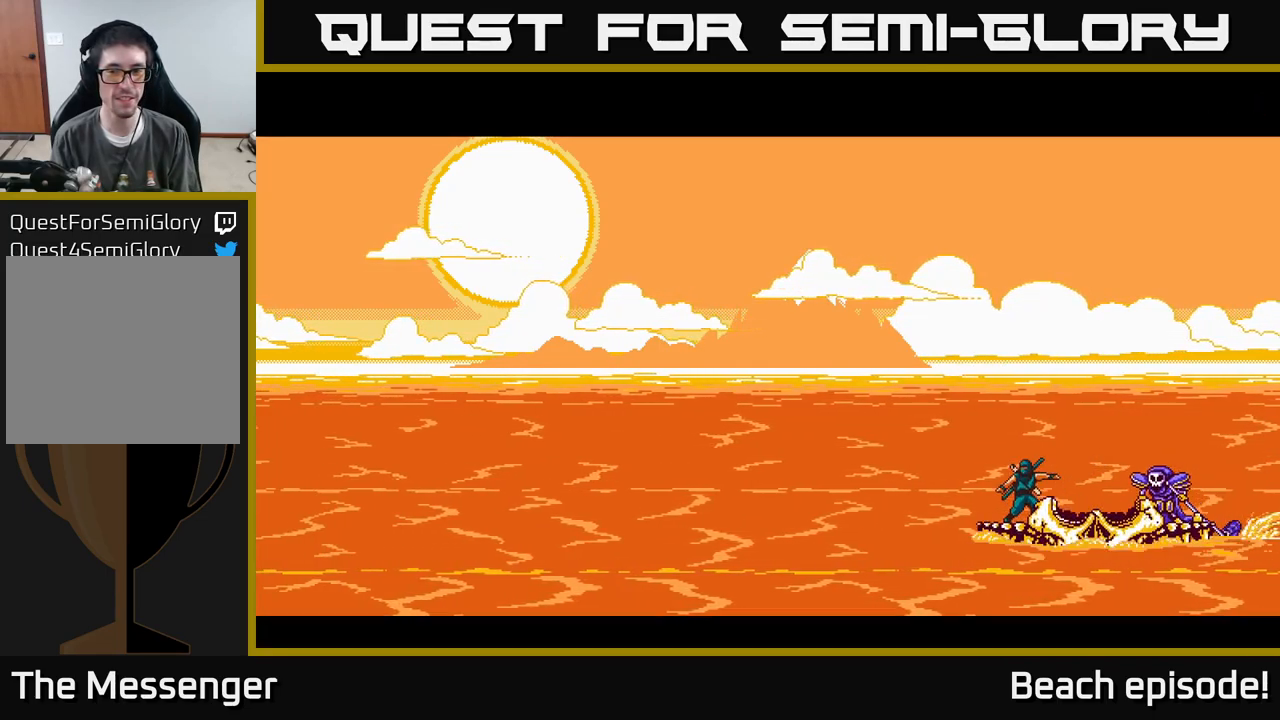
{"buttons": [], "left_stick": "center", "events": []}
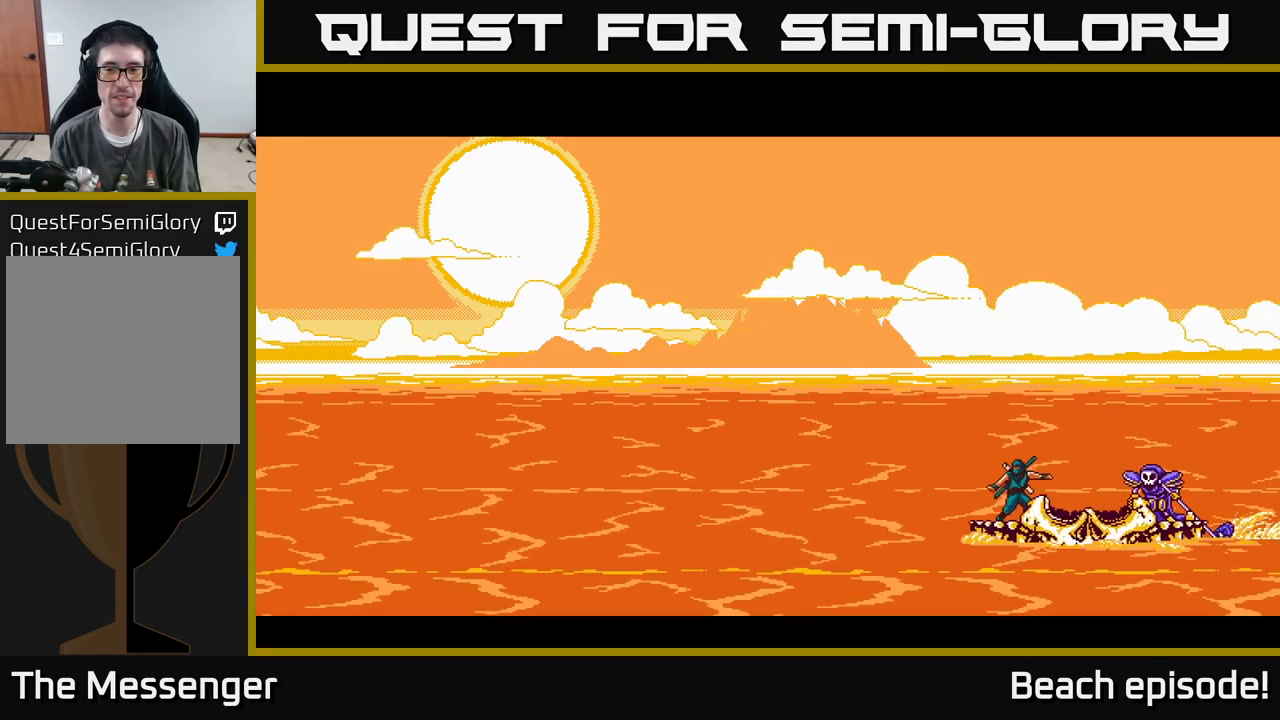
{"buttons": [], "left_stick": "center", "events": []}
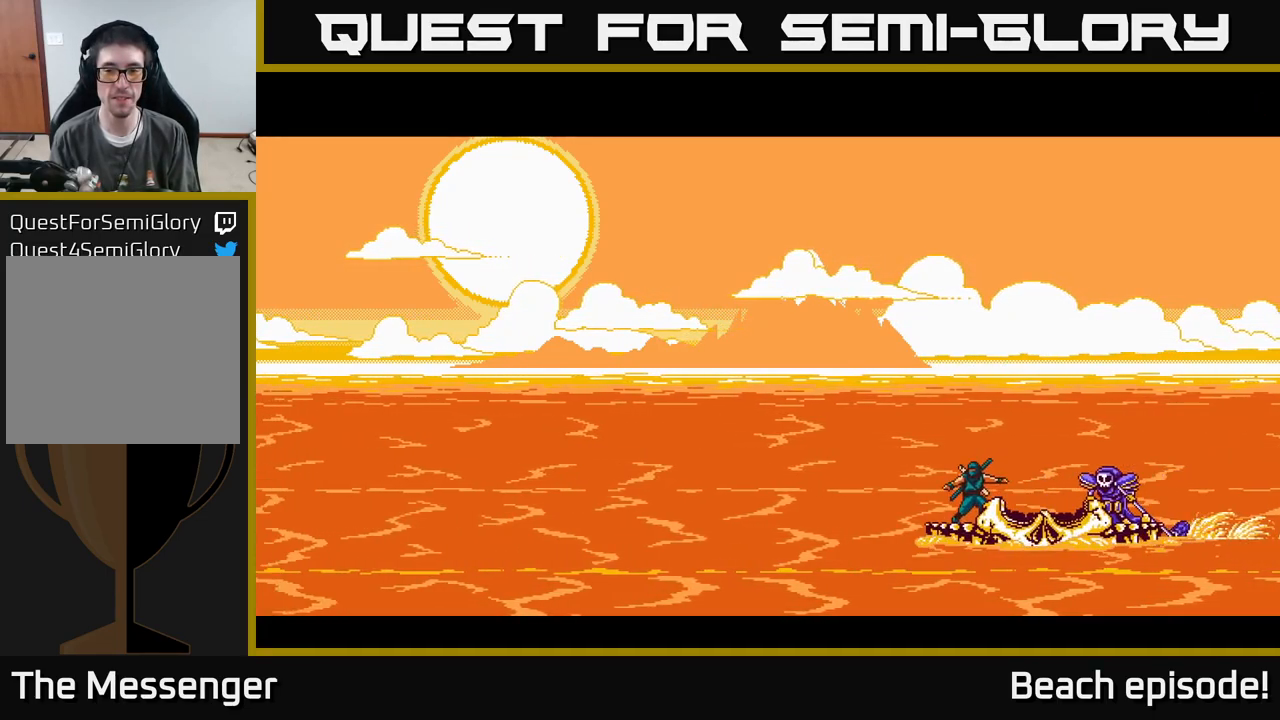
{"buttons": [], "left_stick": "center", "events": []}
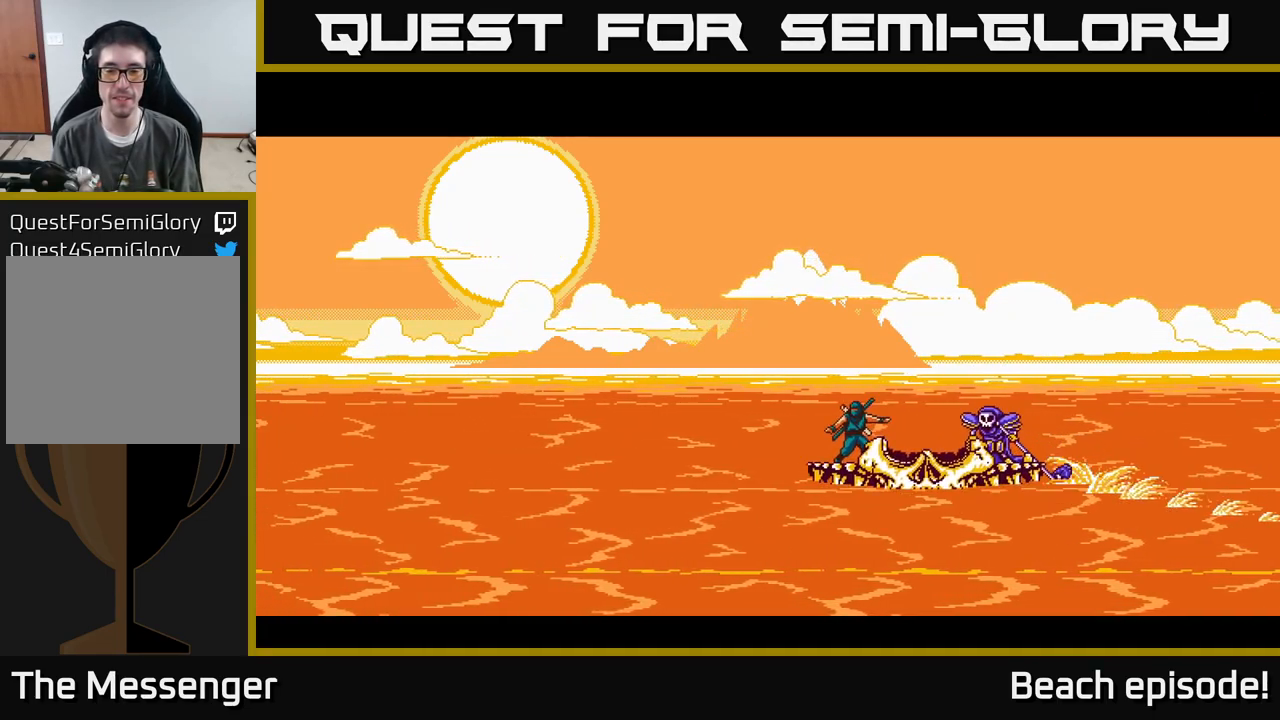
{"buttons": [], "left_stick": "center", "events": []}
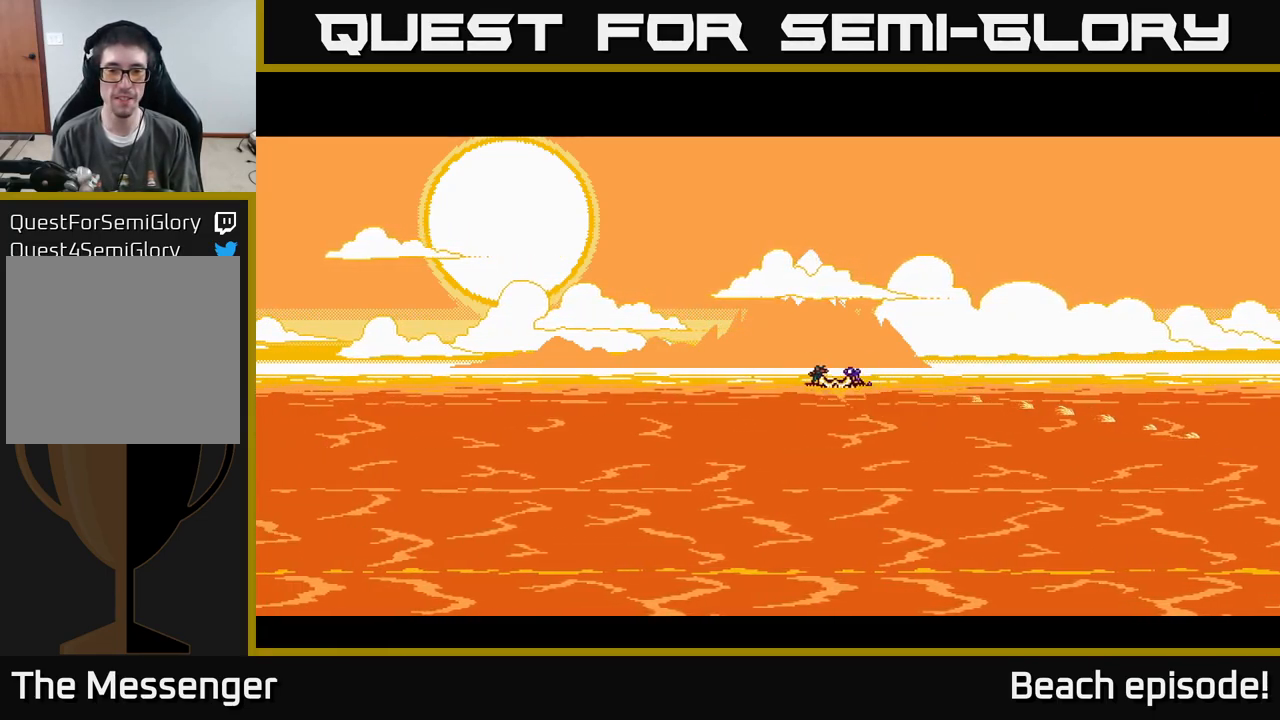
{"buttons": [], "left_stick": "center", "events": []}
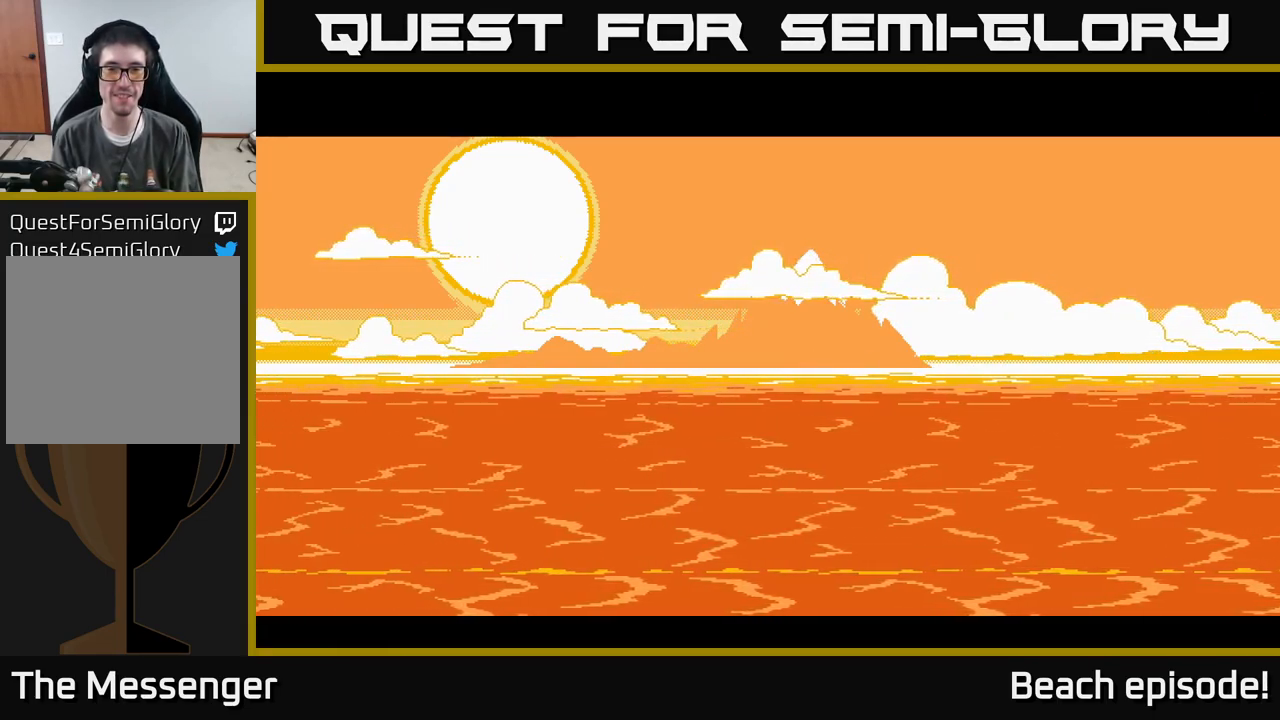
{"buttons": [], "left_stick": "center", "events": []}
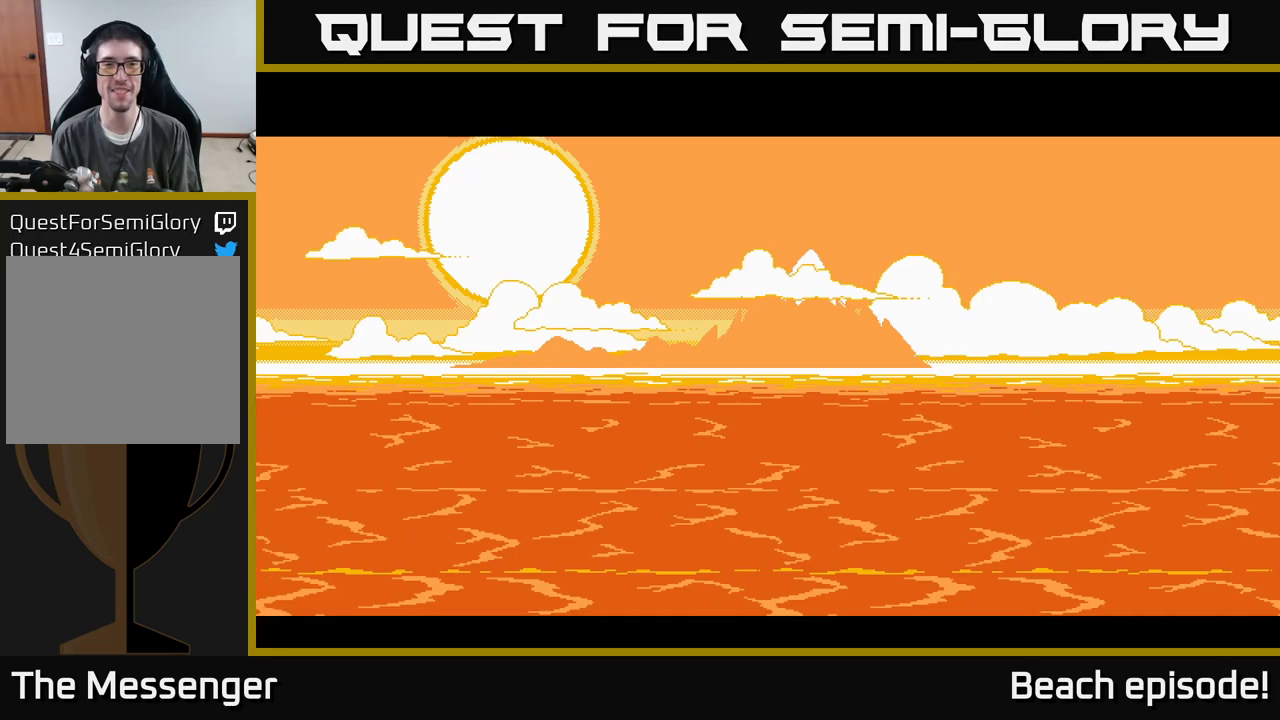
{"buttons": [], "left_stick": "center", "events": []}
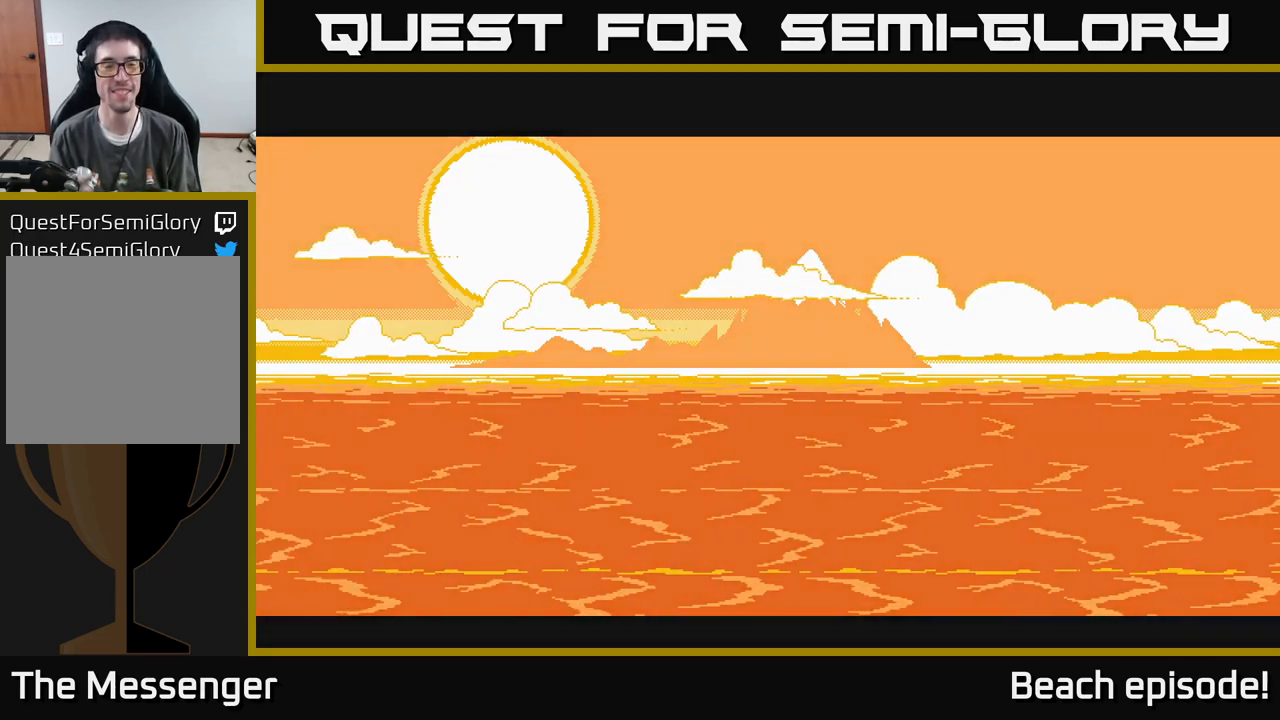
{"buttons": [], "left_stick": "center", "events": []}
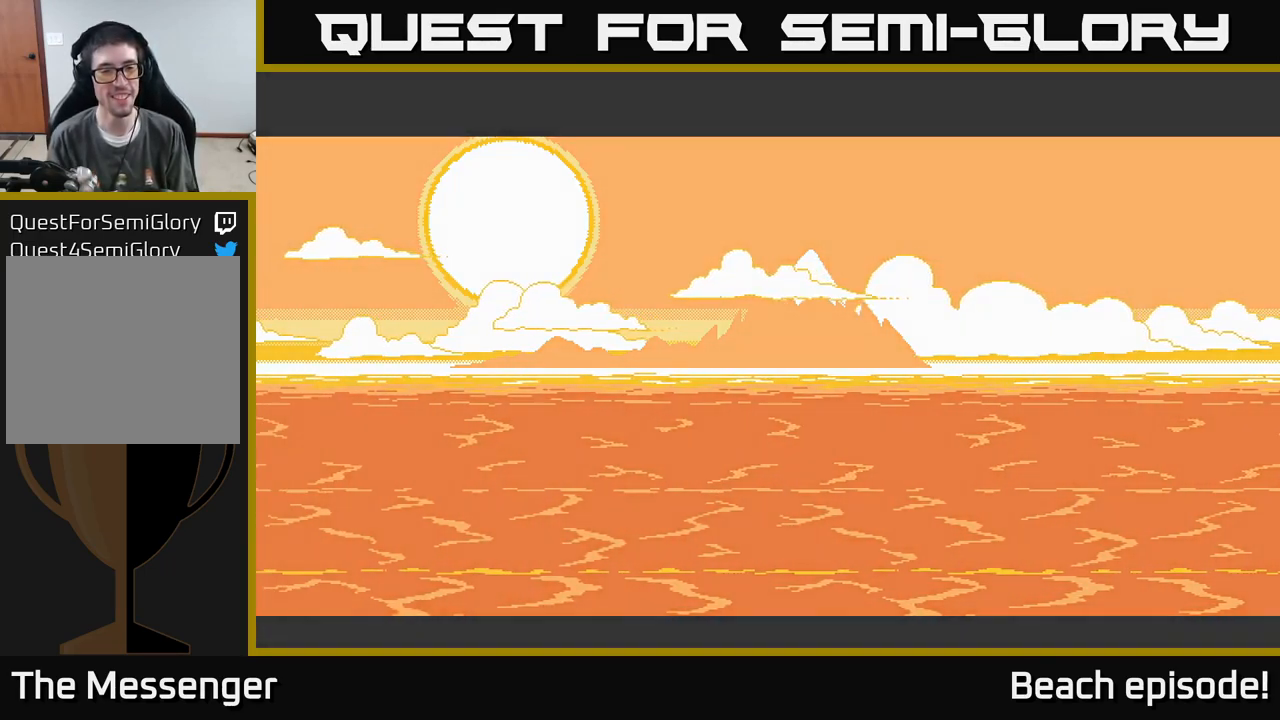
{"buttons": ["X"], "left_stick": "center", "events": [[483, "X", "down"]]}
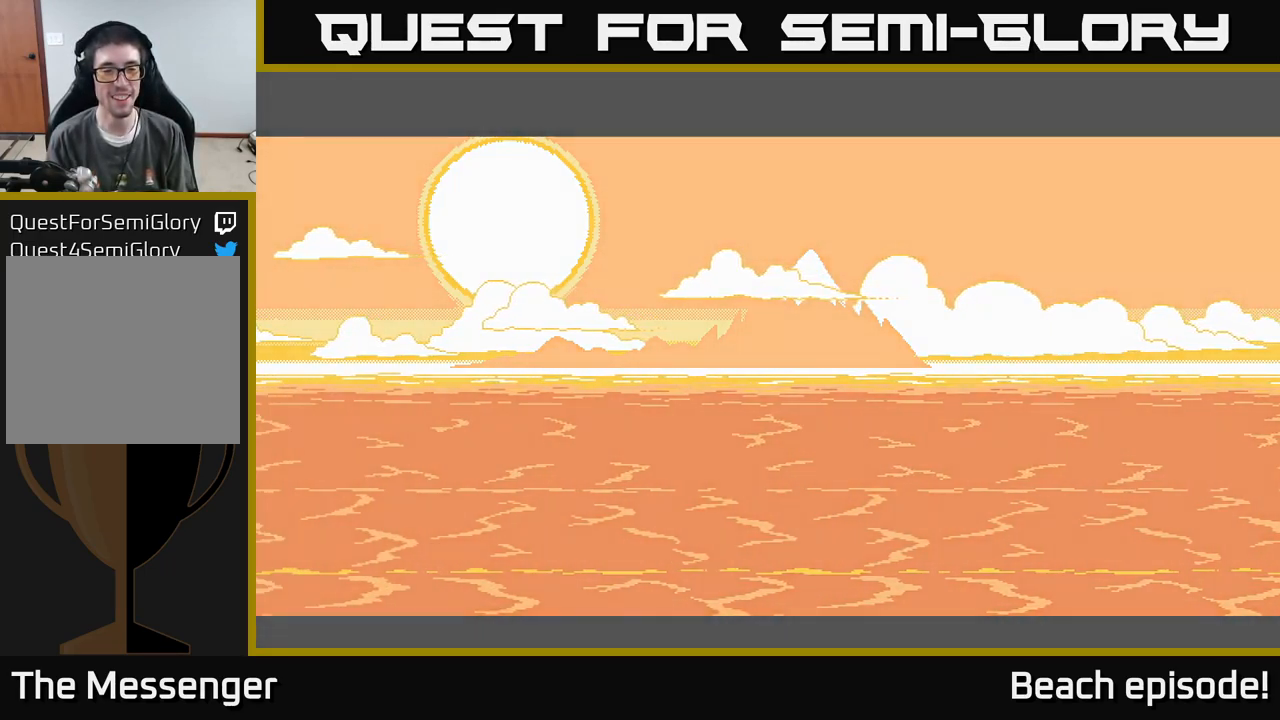
{"buttons": [], "left_stick": "center", "events": [[166, "X", "up"], [333, "X", "down"], [483, "X", "up"]]}
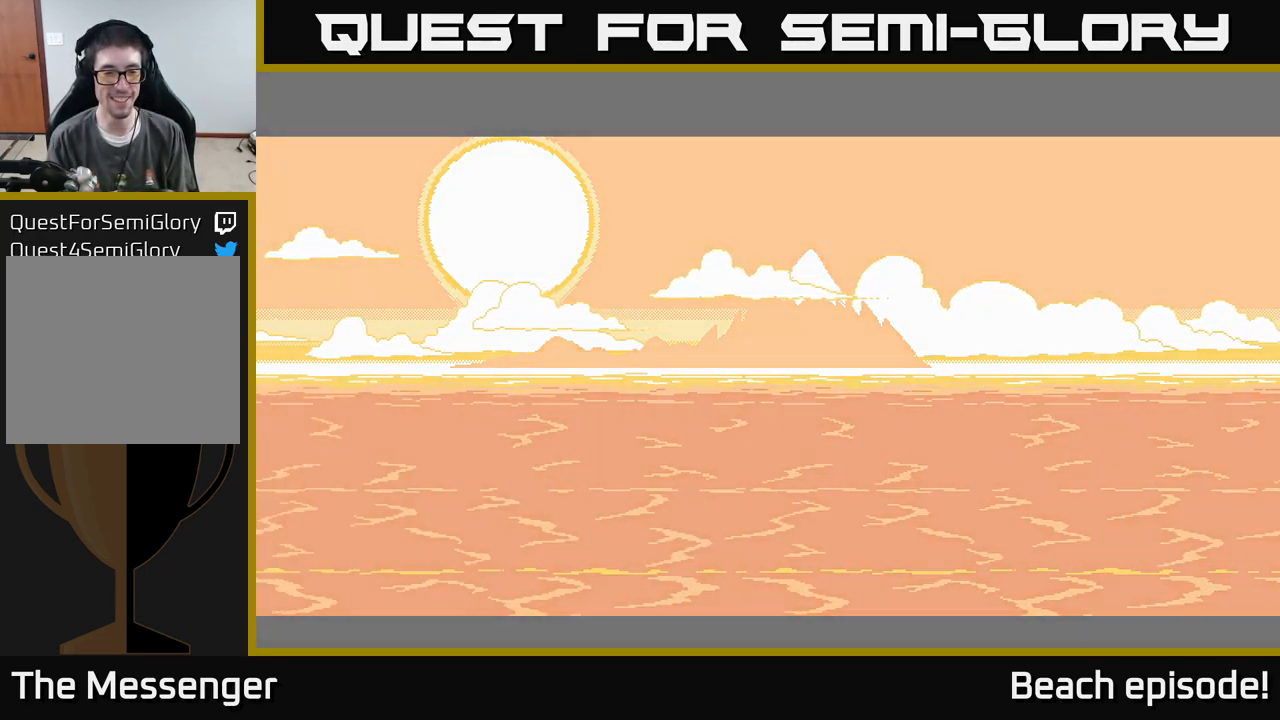
{"buttons": [], "left_stick": "center", "events": [[100, "X", "down"], [200, "X", "up"], [316, "X", "down"], [450, "X", "up"]]}
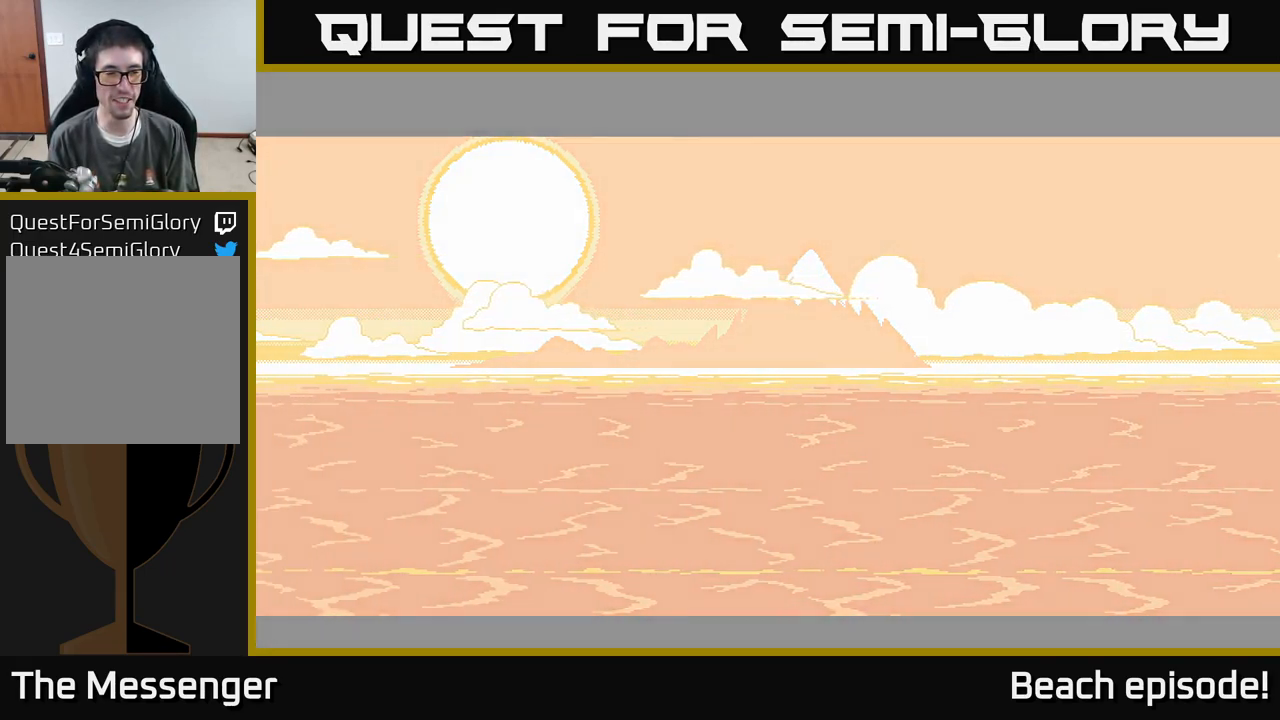
{"buttons": ["X"], "left_stick": "center", "events": [[50, "X", "down"], [150, "X", "up"], [283, "X", "down"], [383, "X", "up"], [483, "X", "down"]]}
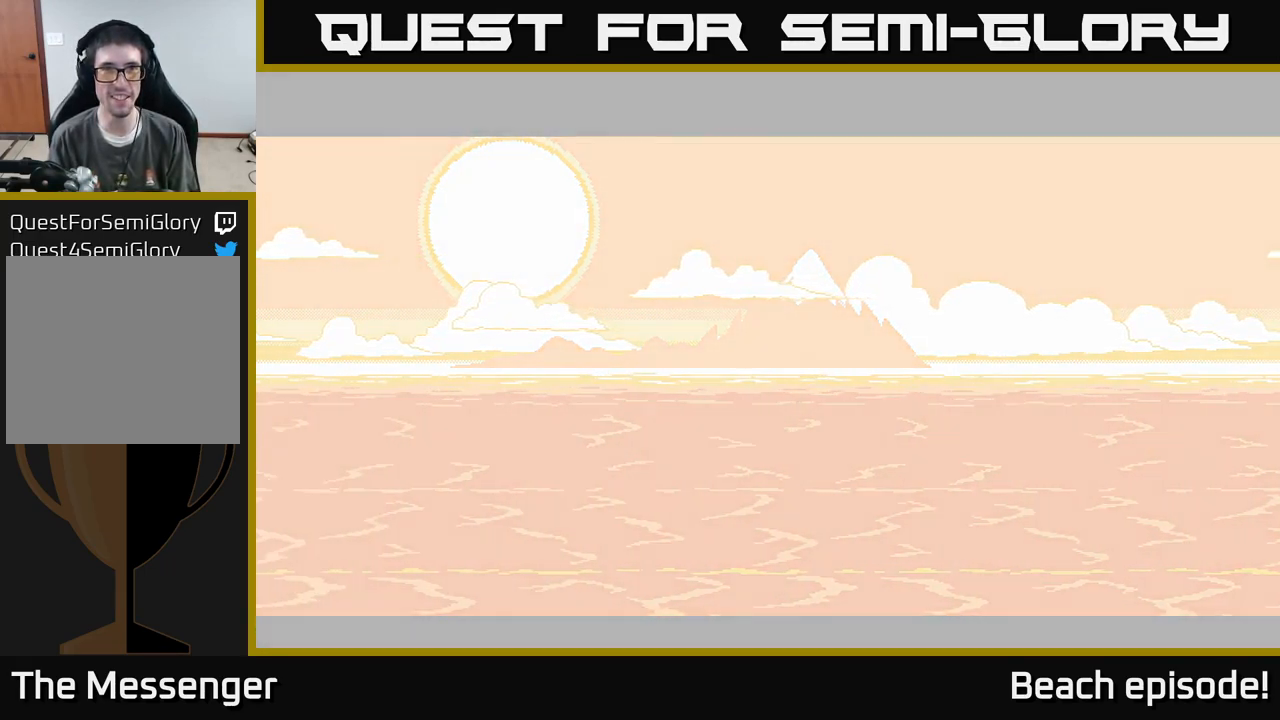
{"buttons": ["X"], "left_stick": "center", "events": [[83, "X", "up"], [216, "X", "down"], [316, "X", "up"], [416, "X", "down"]]}
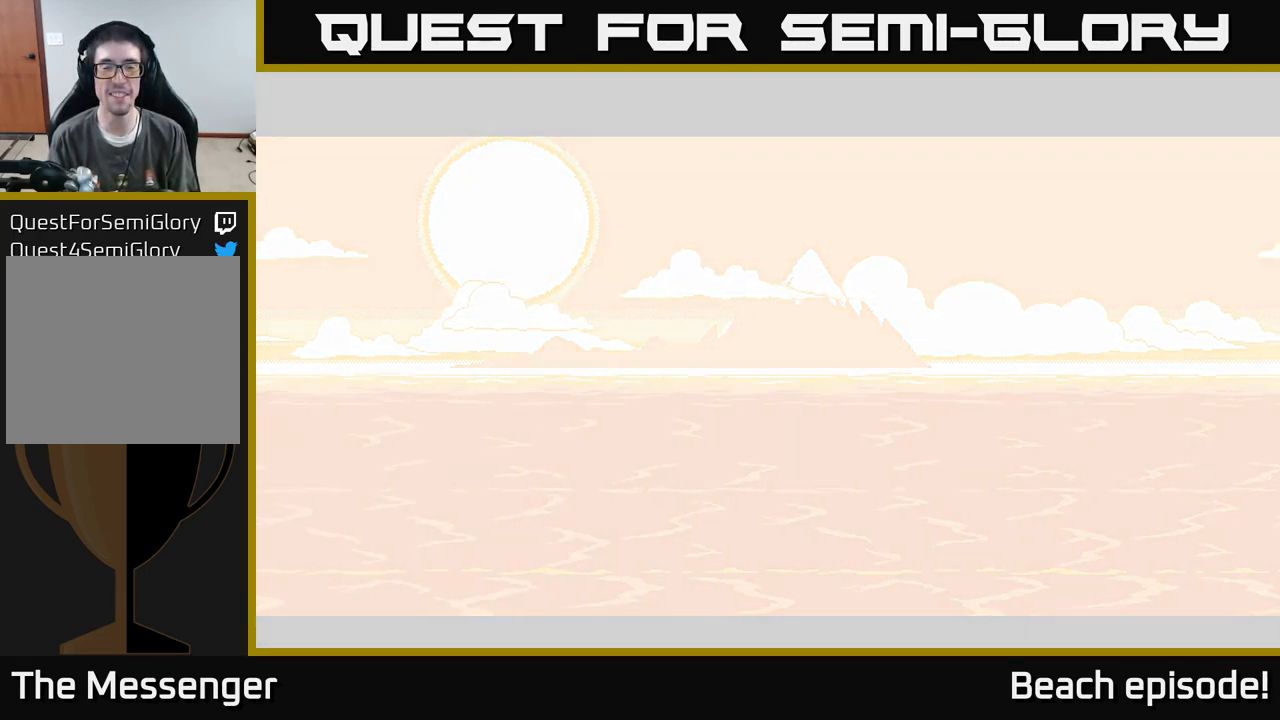
{"buttons": [], "left_stick": "center", "events": [[50, "X", "up"], [216, "X", "down"], [316, "X", "up"]]}